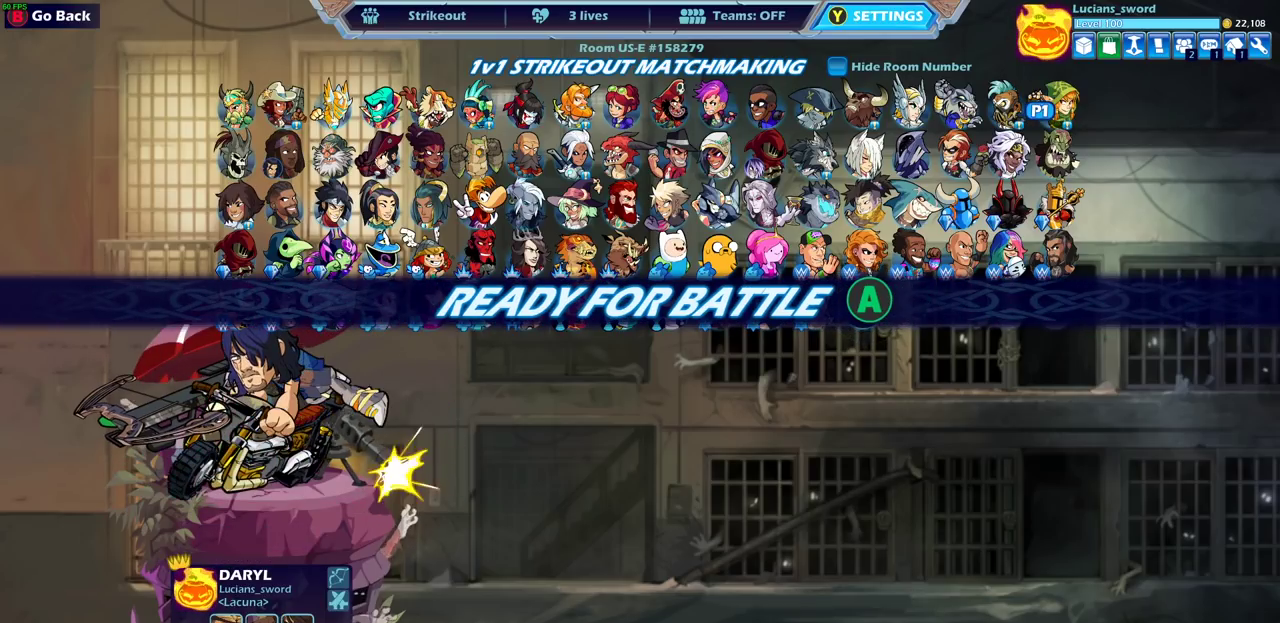
Gameplay with a controller (PlayStation layout); each line is a JSON object with the inputs held at the frame after it (dt_ms = milliseconds from this image to that frame). "events" lists button and stick changes between this image and that frame as [ms after this image, input, new state], when the widget could be followed in between.
{"dt_ms": 300, "buttons": [], "left_stick": "center", "right_stick": "center"}
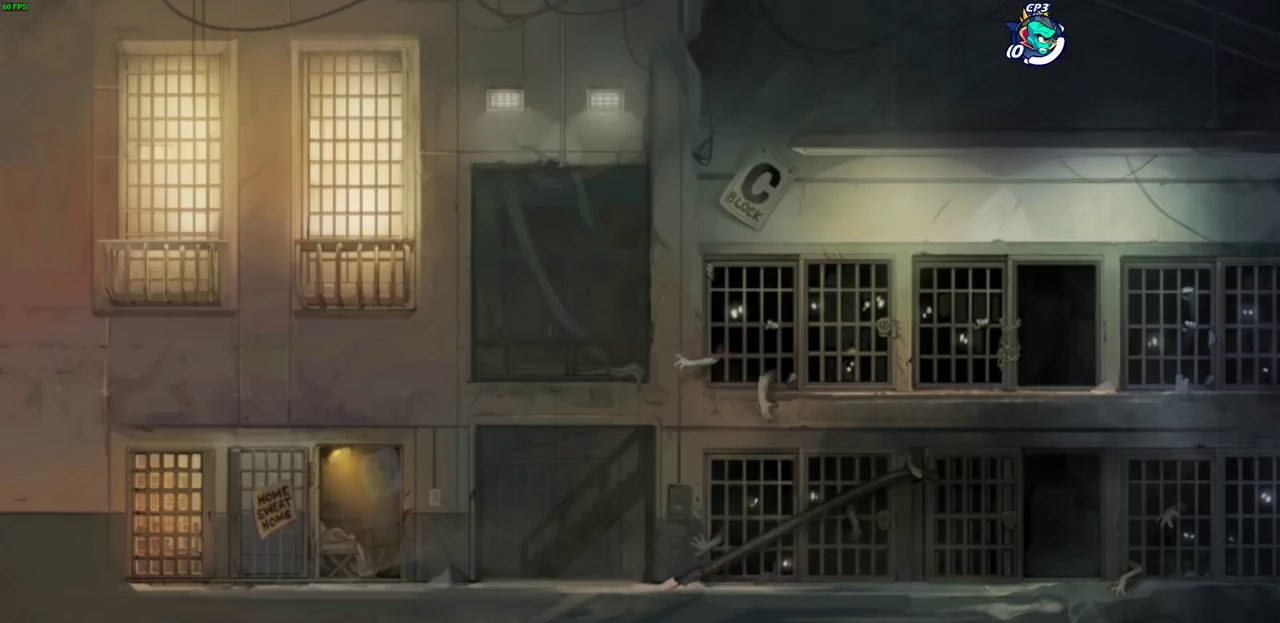
{"dt_ms": 600, "buttons": [], "left_stick": "up-left", "right_stick": "center", "events": [[167, "left_stick", "left"], [250, "left_stick", "up-left"], [317, "left_stick", "right"], [383, "left_stick", "up-left"], [500, "left_stick", "right"], [567, "left_stick", "up-left"]]}
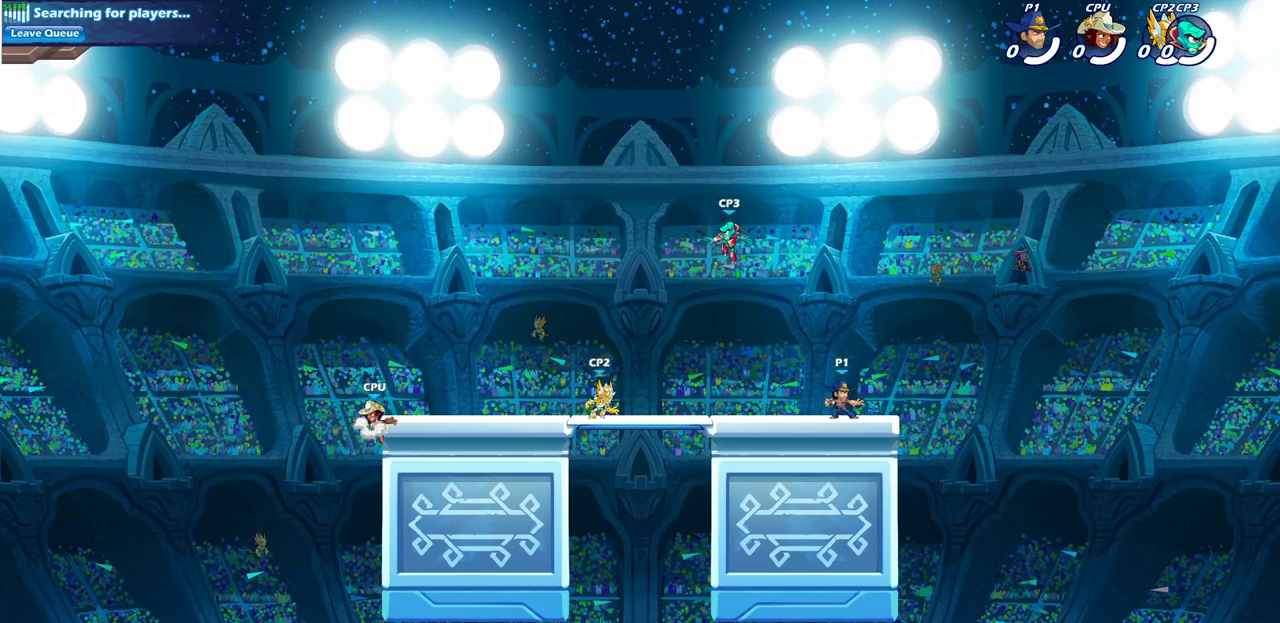
{"dt_ms": 600, "buttons": [], "left_stick": "up-left", "right_stick": "center", "events": [[217, "R2", "down"], [233, "CROSS", "down"], [367, "CROSS", "up"], [417, "R2", "up"], [483, "CROSS", "down"], [567, "CROSS", "up"]]}
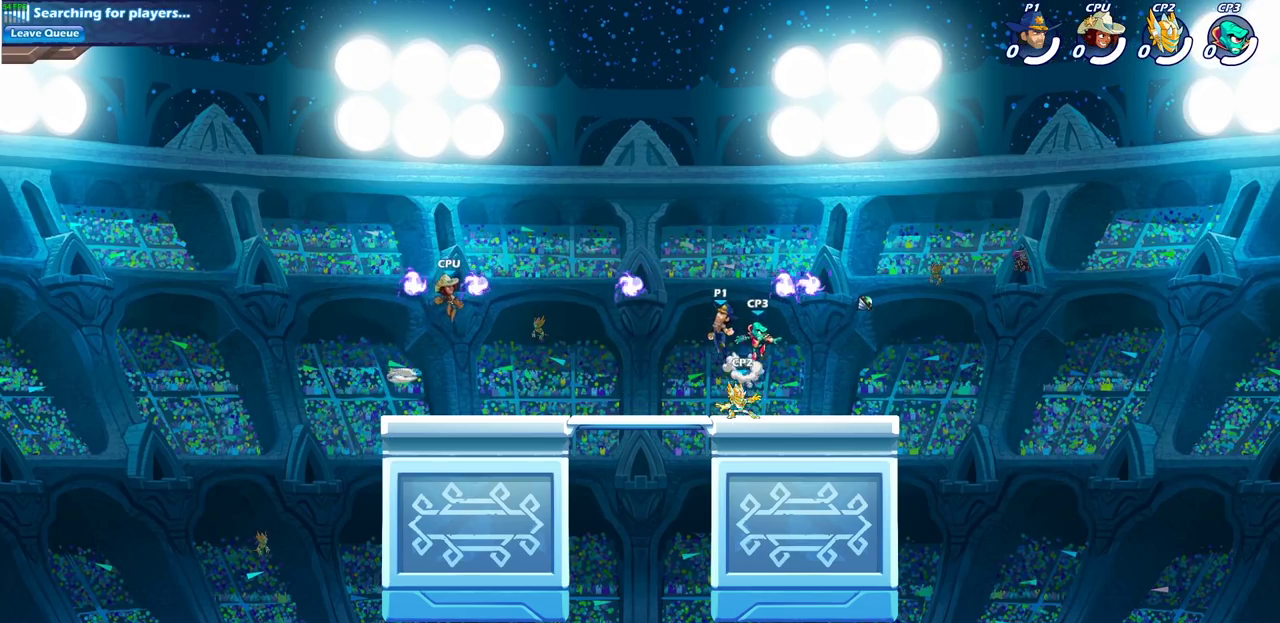
{"dt_ms": 300, "buttons": [], "left_stick": "down", "right_stick": "center", "events": [[100, "left_stick", "down-left"], [267, "left_stick", "down"]]}
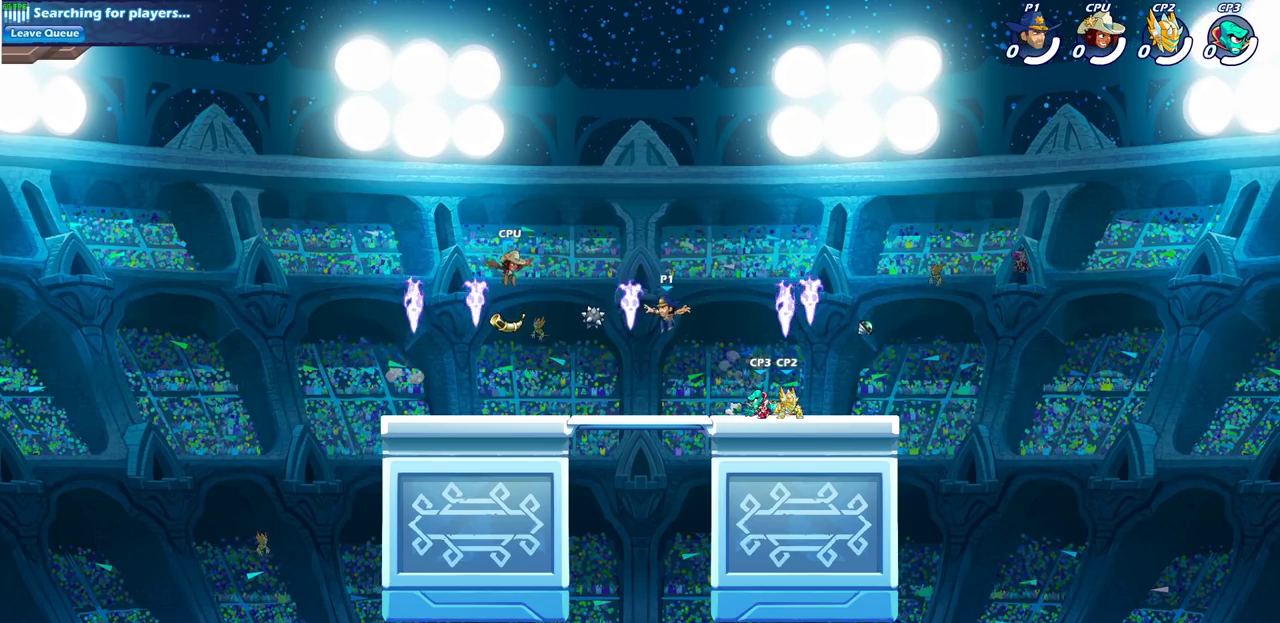
{"dt_ms": 600, "buttons": [], "left_stick": "up-left", "right_stick": "center", "events": [[33, "left_stick", "down-right"], [50, "R1", "down"], [83, "left_stick", "right"], [150, "R1", "up"], [150, "left_stick", "up-right"], [217, "left_stick", "up-left"], [383, "R2", "down"], [567, "R2", "up"]]}
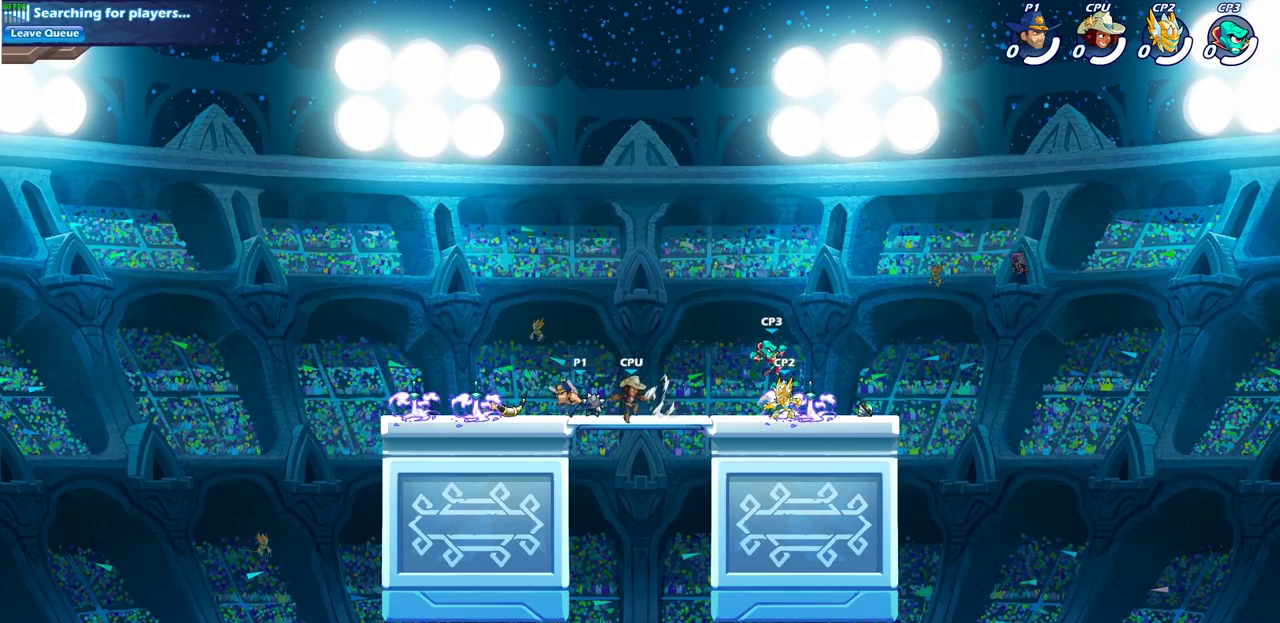
{"dt_ms": 400, "buttons": [], "left_stick": "right", "right_stick": "center", "events": [[233, "left_stick", "up-right"], [333, "left_stick", "right"]]}
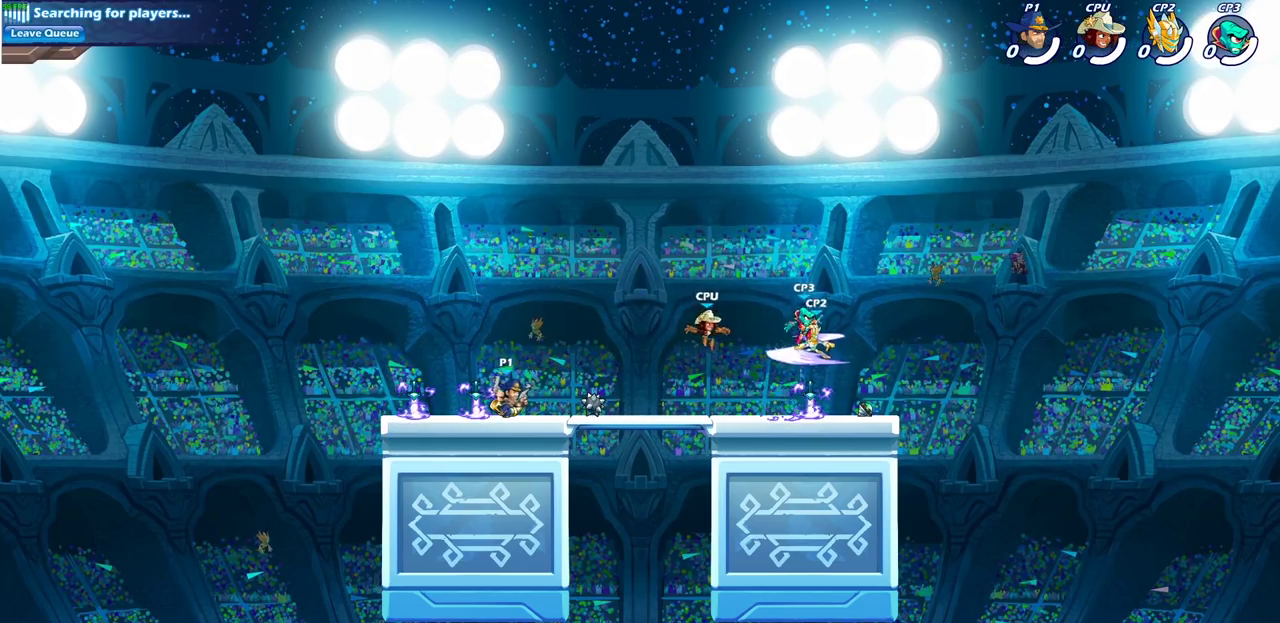
{"dt_ms": 700, "buttons": [], "left_stick": "right", "right_stick": "center", "events": [[67, "R2", "down"], [233, "R2", "up"], [633, "CIRCLE", "down"], [700, "CIRCLE", "up"]]}
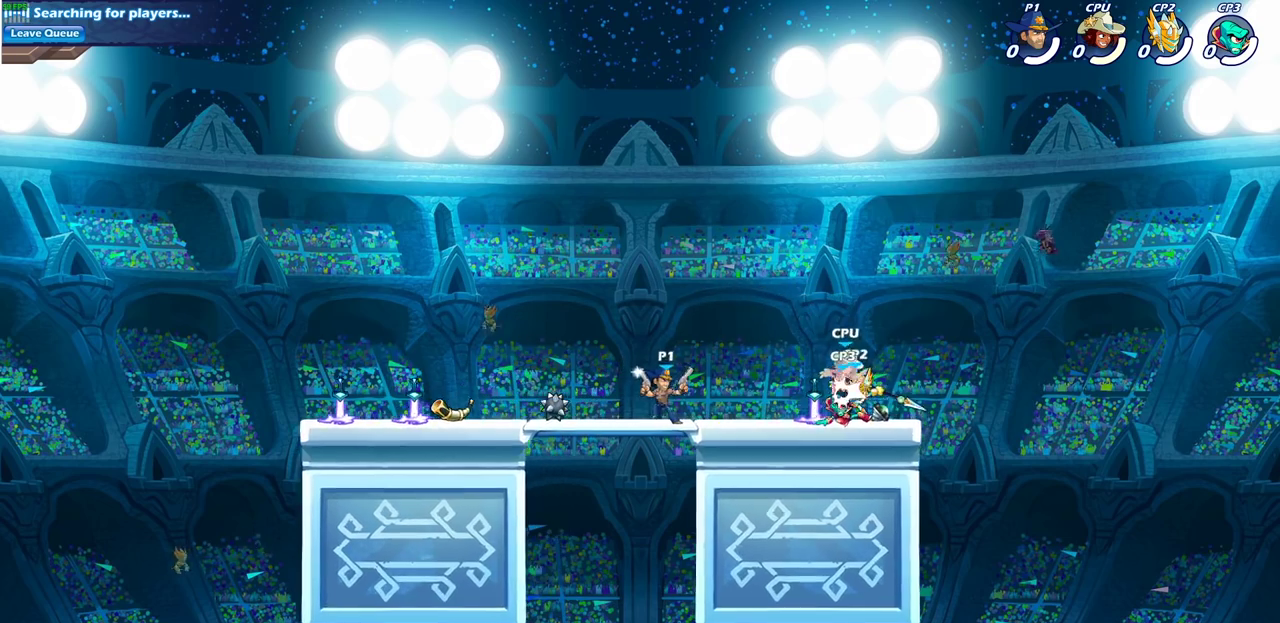
{"dt_ms": 300, "buttons": [], "left_stick": "center", "right_stick": "center", "events": [[167, "left_stick", "center"]]}
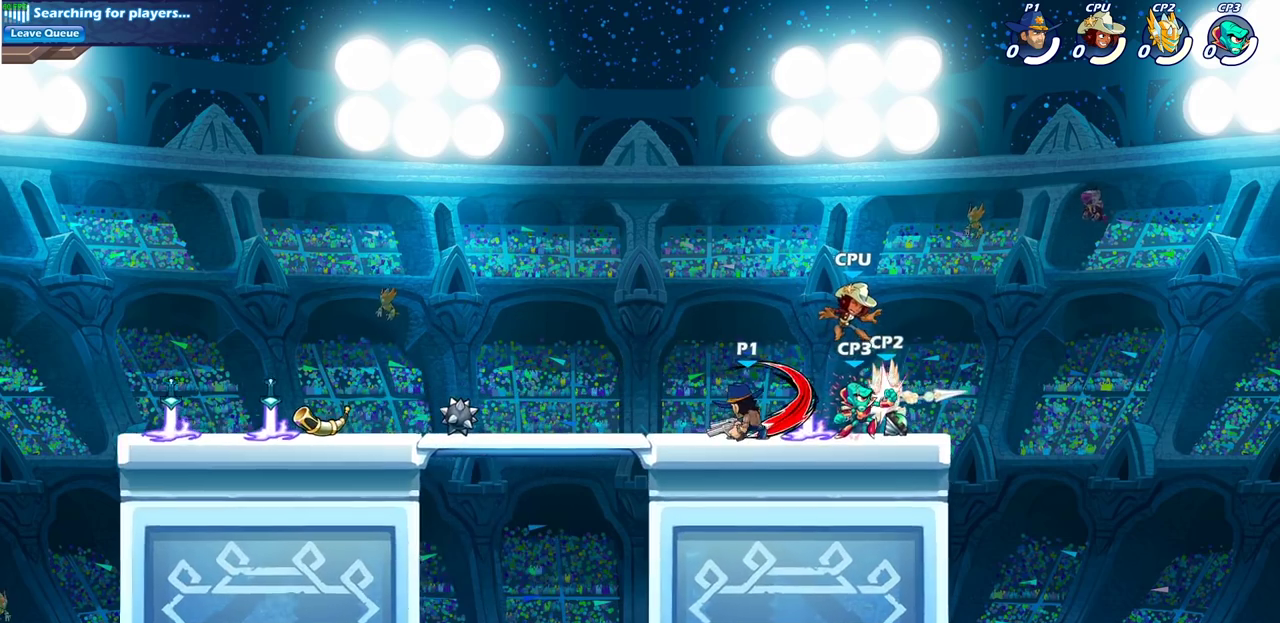
{"dt_ms": 300, "buttons": [], "left_stick": "center", "right_stick": "center", "events": []}
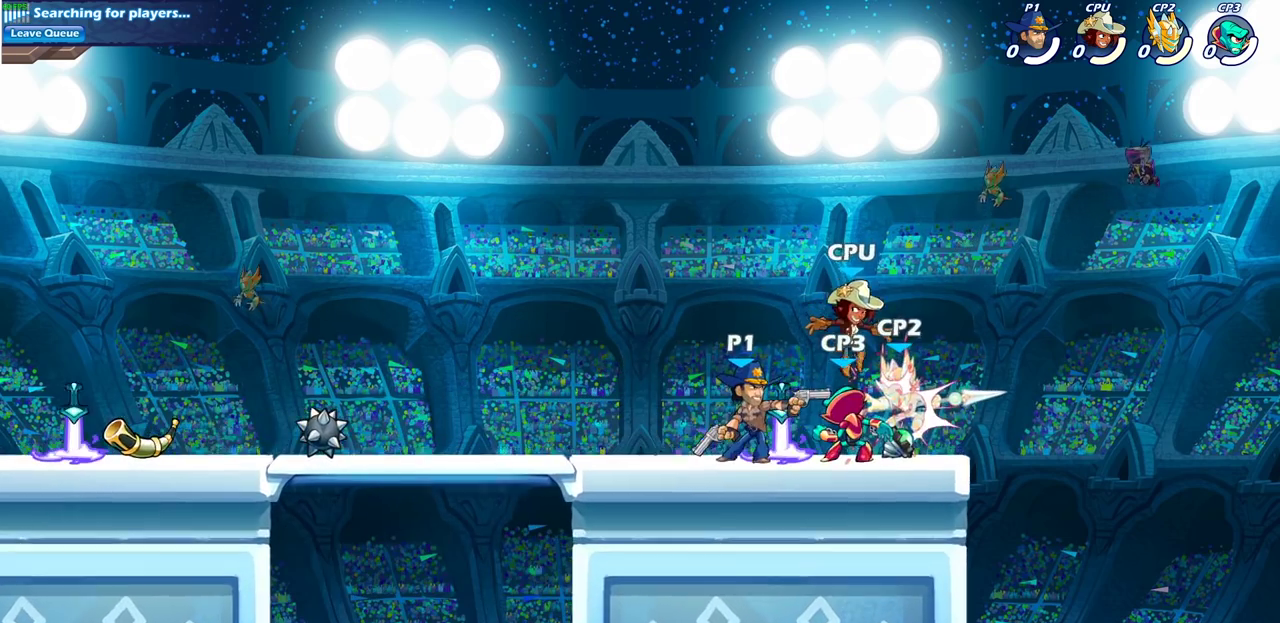
{"dt_ms": 600, "buttons": ["R2"], "left_stick": "down-right", "right_stick": "center", "events": [[433, "left_stick", "right"], [550, "R2", "down"], [600, "left_stick", "down-right"]]}
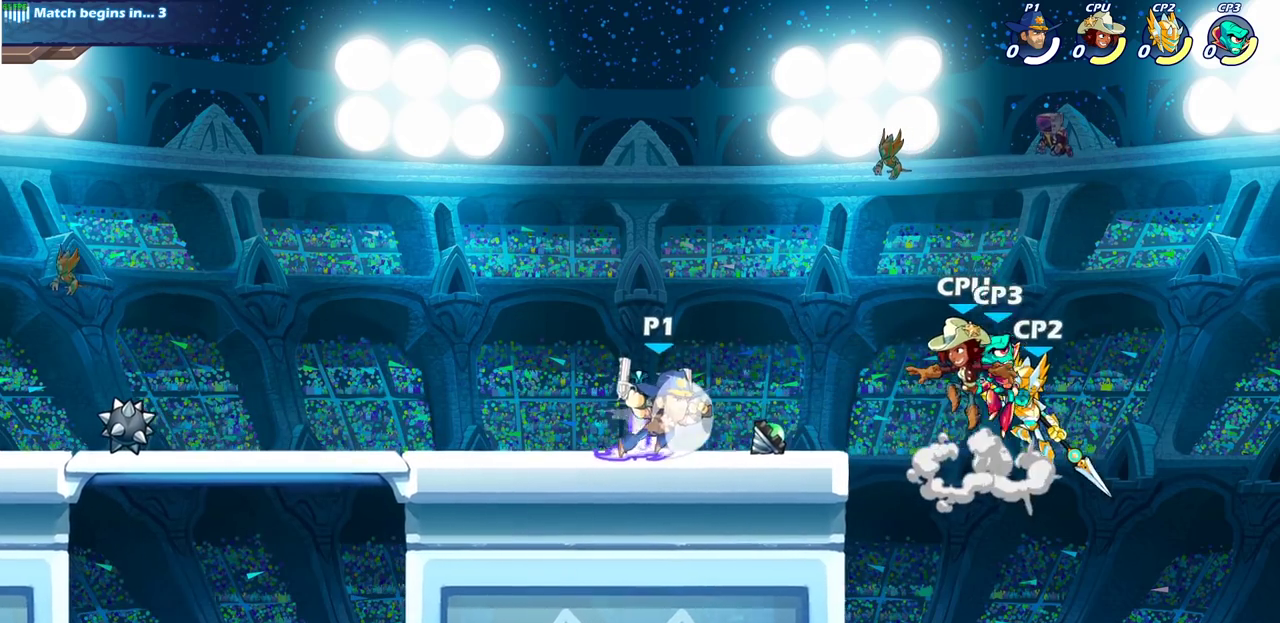
{"dt_ms": 600, "buttons": [], "left_stick": "center", "right_stick": "center", "events": [[50, "left_stick", "down"], [67, "SQUARE", "down"], [133, "R2", "up"], [150, "SQUARE", "up"], [283, "left_stick", "center"]]}
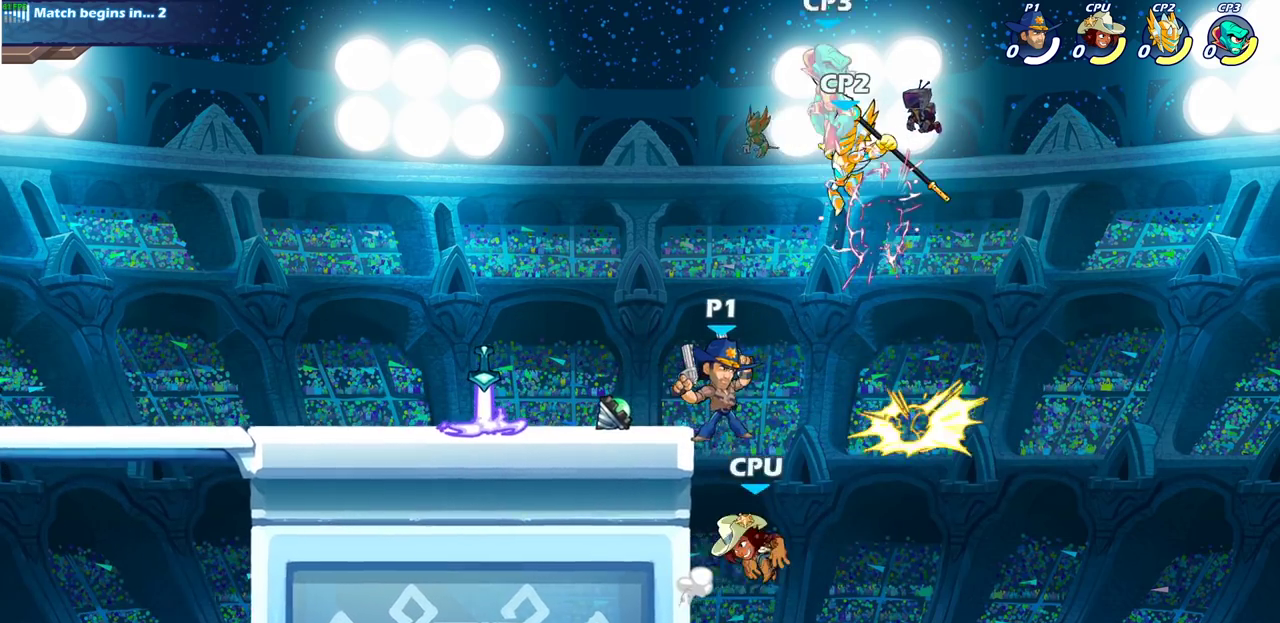
{"dt_ms": 600, "buttons": [], "left_stick": "center", "right_stick": "center", "events": [[150, "CROSS", "down"], [150, "left_stick", "down"], [217, "SQUARE", "down"], [250, "CROSS", "up"], [300, "SQUARE", "up"], [300, "left_stick", "center"]]}
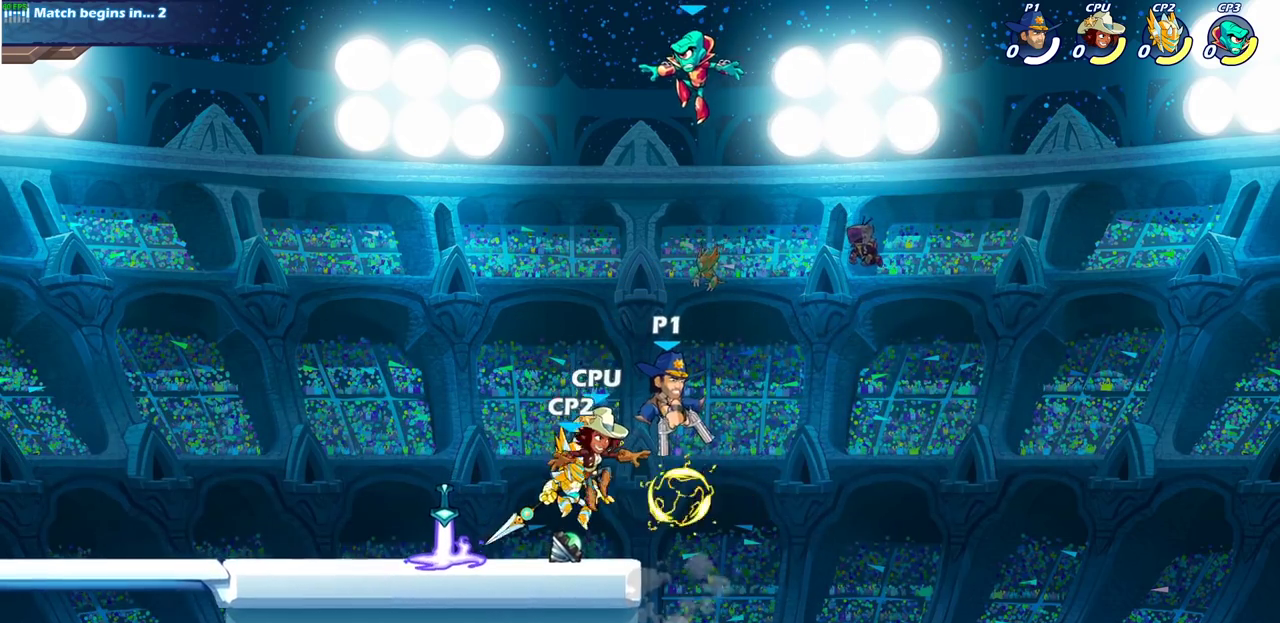
{"dt_ms": 400, "buttons": ["CROSS"], "left_stick": "right", "right_stick": "center", "events": [[267, "left_stick", "right"], [333, "CROSS", "down"]]}
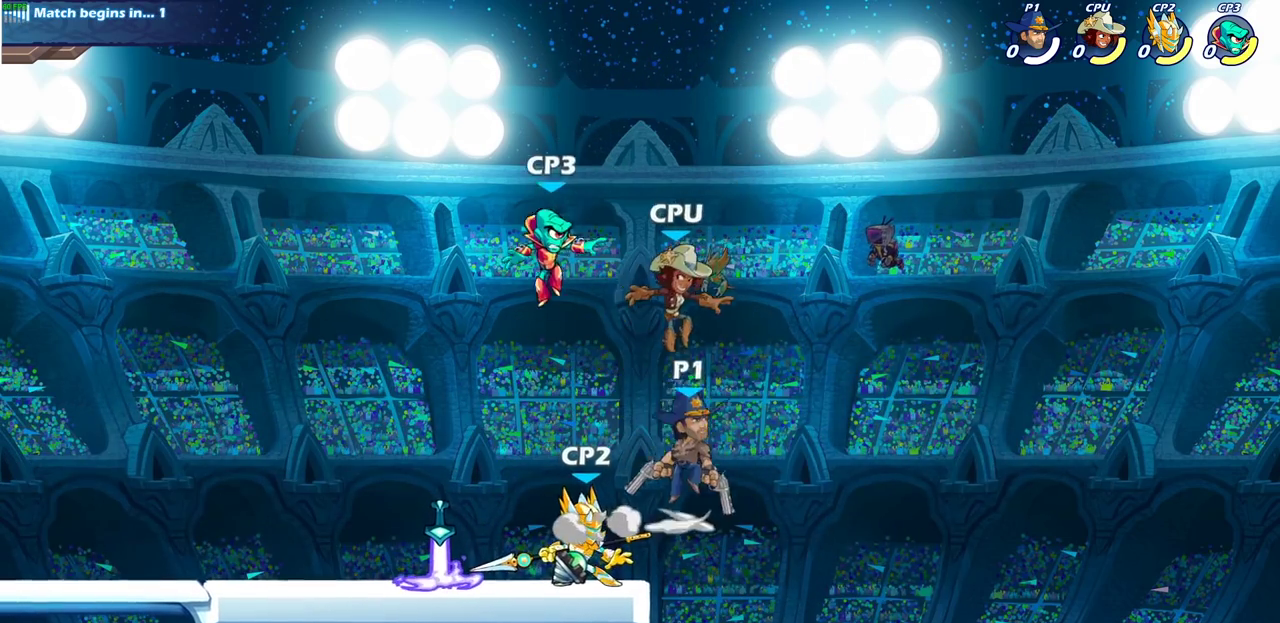
{"dt_ms": 400, "buttons": [], "left_stick": "down-left", "right_stick": "center", "events": [[83, "CROSS", "up"], [117, "left_stick", "up-left"], [400, "left_stick", "down-left"]]}
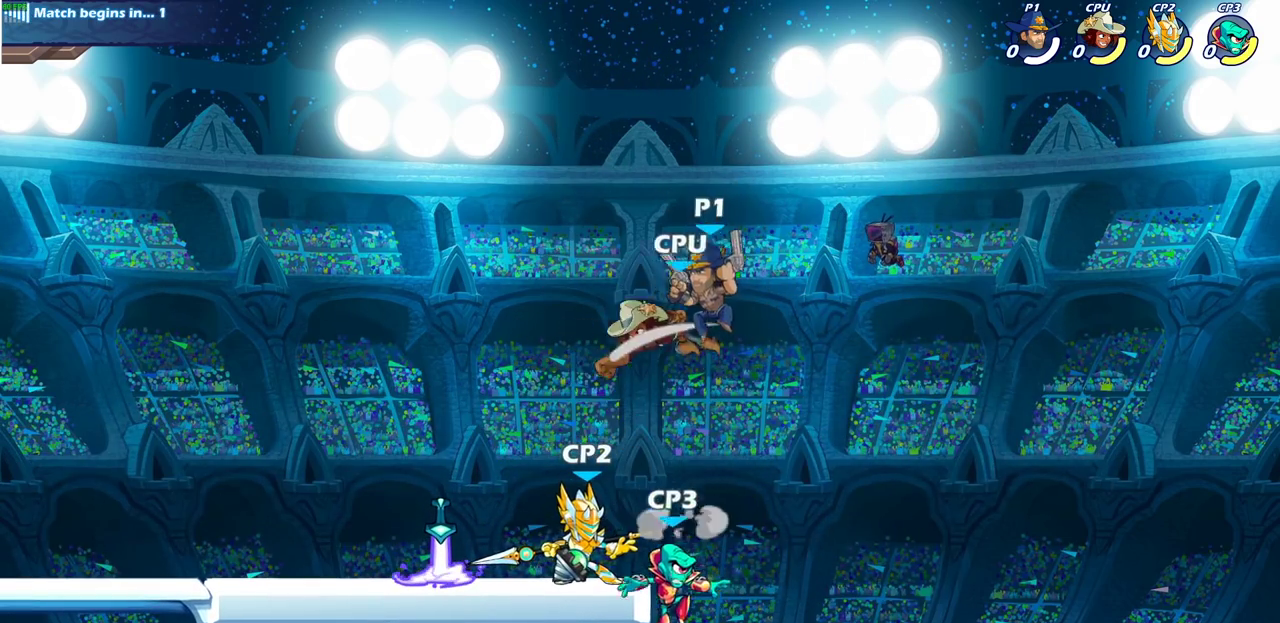
{"dt_ms": 600, "buttons": [], "left_stick": "center", "right_stick": "center", "events": [[33, "SQUARE", "down"], [150, "left_stick", "down"], [217, "SQUARE", "up"], [467, "left_stick", "center"]]}
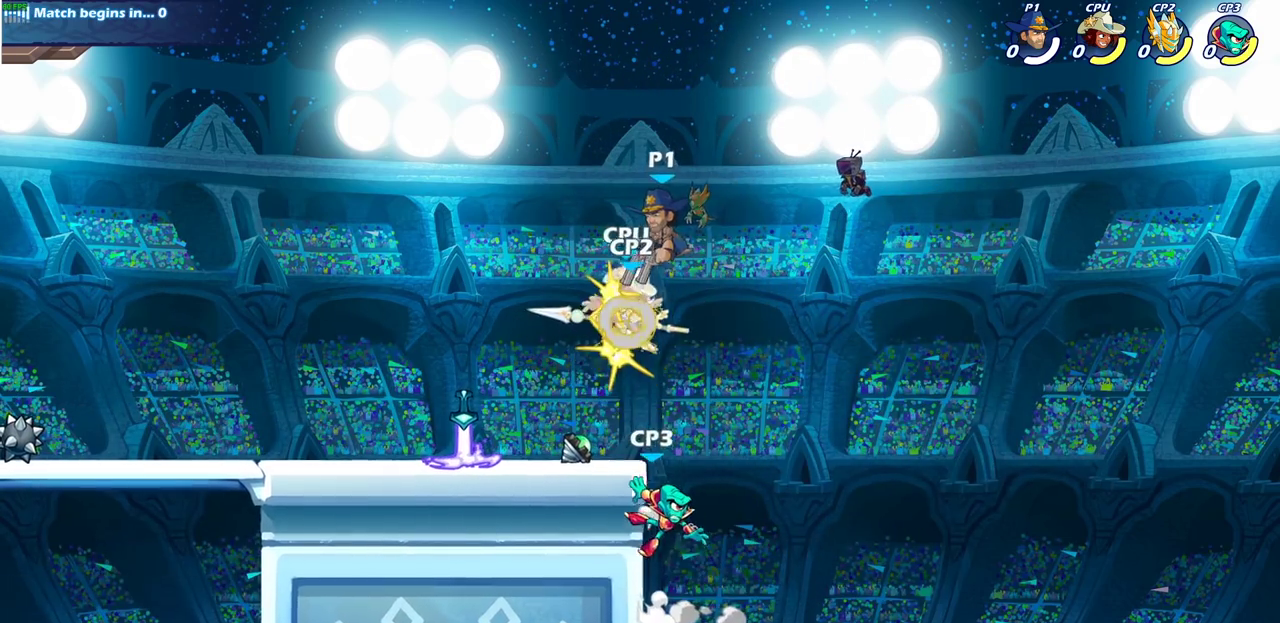
{"dt_ms": 600, "buttons": ["SQUARE", "R2"], "left_stick": "down", "right_stick": "center", "events": [[500, "R2", "down"], [500, "left_stick", "down"], [533, "SQUARE", "down"]]}
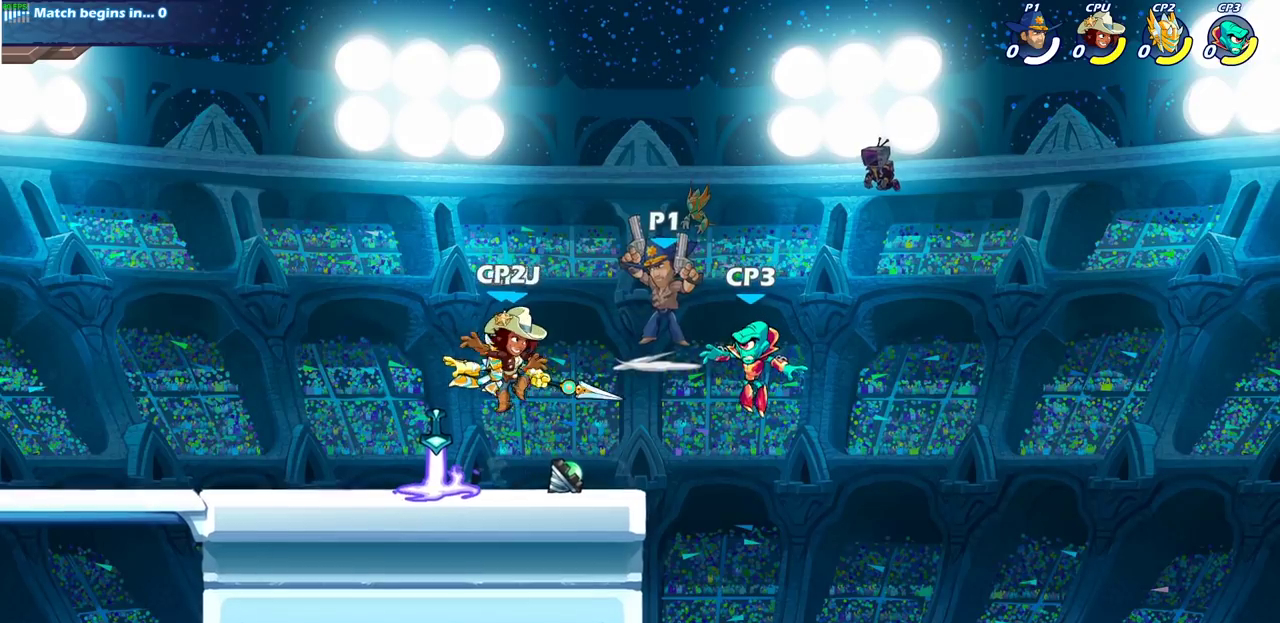
{"dt_ms": 600, "buttons": ["R2"], "left_stick": "left", "right_stick": "center", "events": [[50, "R2", "up"], [50, "SQUARE", "up"], [100, "left_stick", "center"], [433, "left_stick", "left"], [583, "R2", "down"]]}
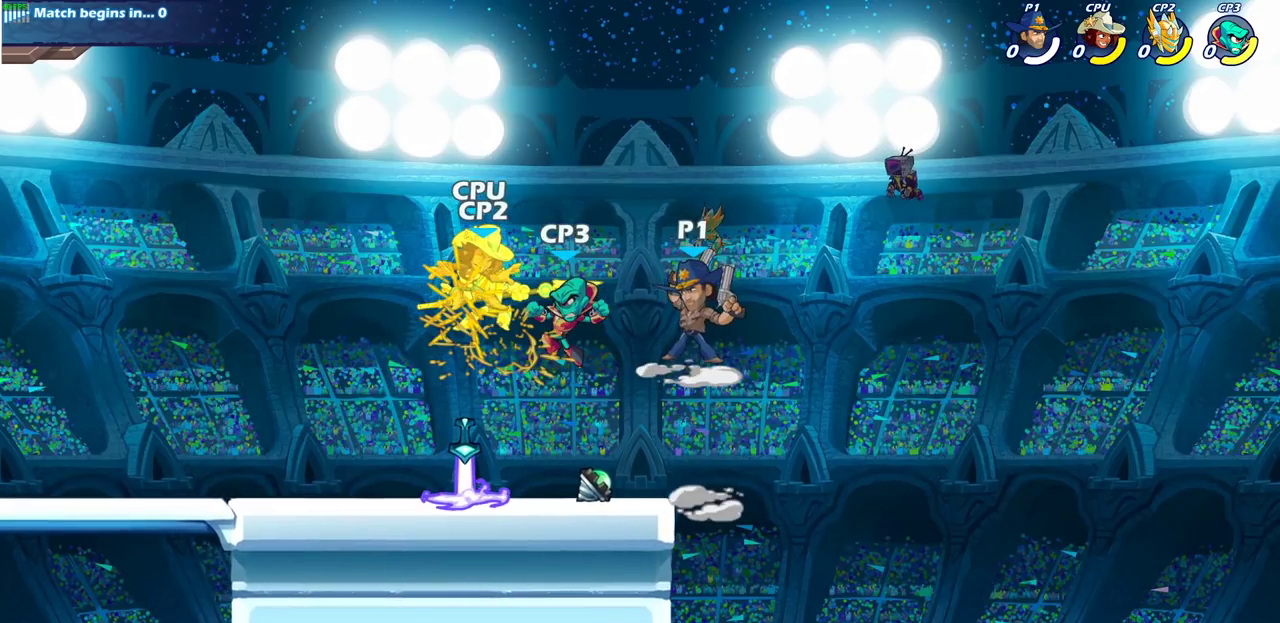
{"dt_ms": 300, "buttons": [], "left_stick": "center", "right_stick": "center", "events": [[67, "left_stick", "up-left"], [117, "left_stick", "up-right"], [150, "SQUARE", "down"], [183, "R2", "up"], [267, "SQUARE", "up"], [300, "left_stick", "center"]]}